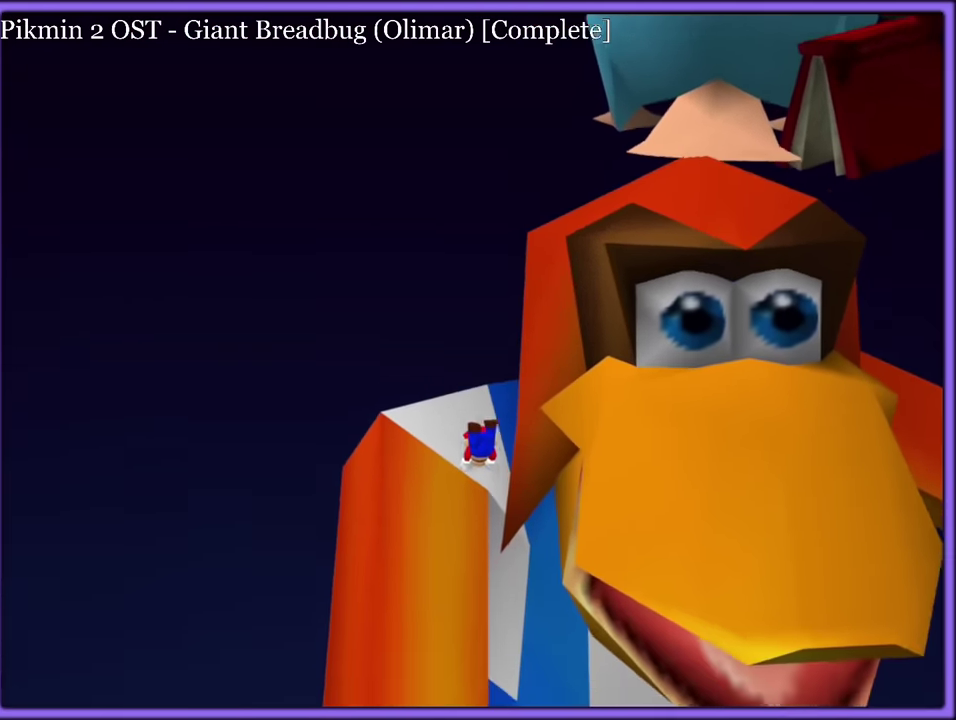
Gameplay with a controller (Nintendo layout); each line is a JSON object with the inputs held at the frame after it. "events" lists button and stick changes between this image and that frame as [ms after this image, input, new state], when the widget could be followed in between. Not read: DPAD_RIGHT DPAD_UP L3 R3.
{"buttons": ["A"], "left_stick": "left"}
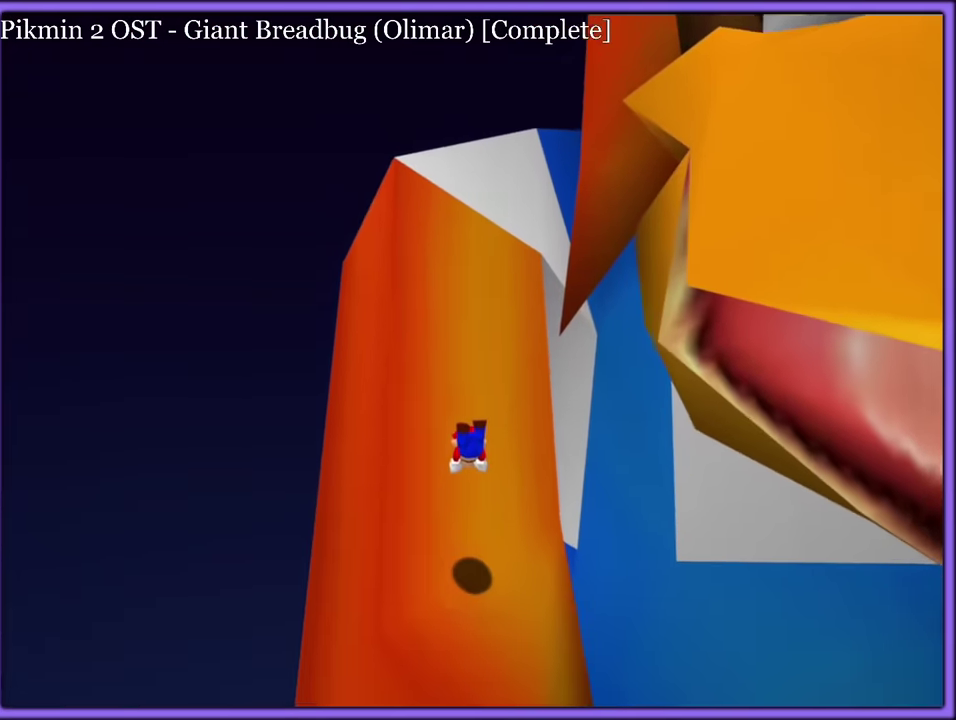
{"buttons": [], "left_stick": "down"}
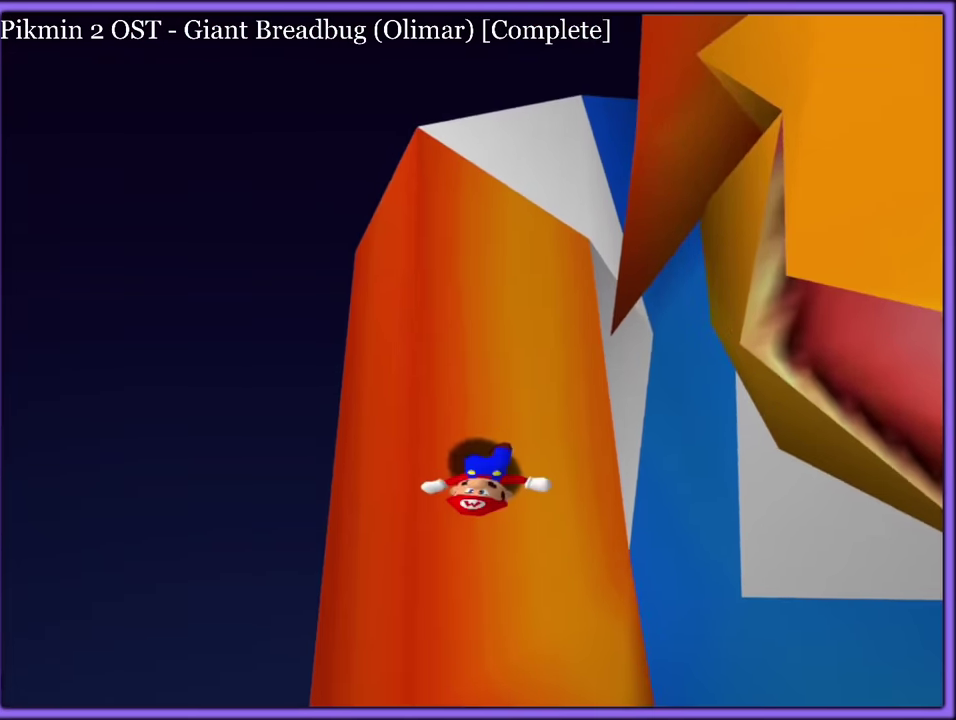
{"buttons": [], "left_stick": "up", "events": [[33, "A", "down"], [83, "left_stick", "up"], [133, "A", "up"], [317, "A", "down"], [433, "A", "up"]]}
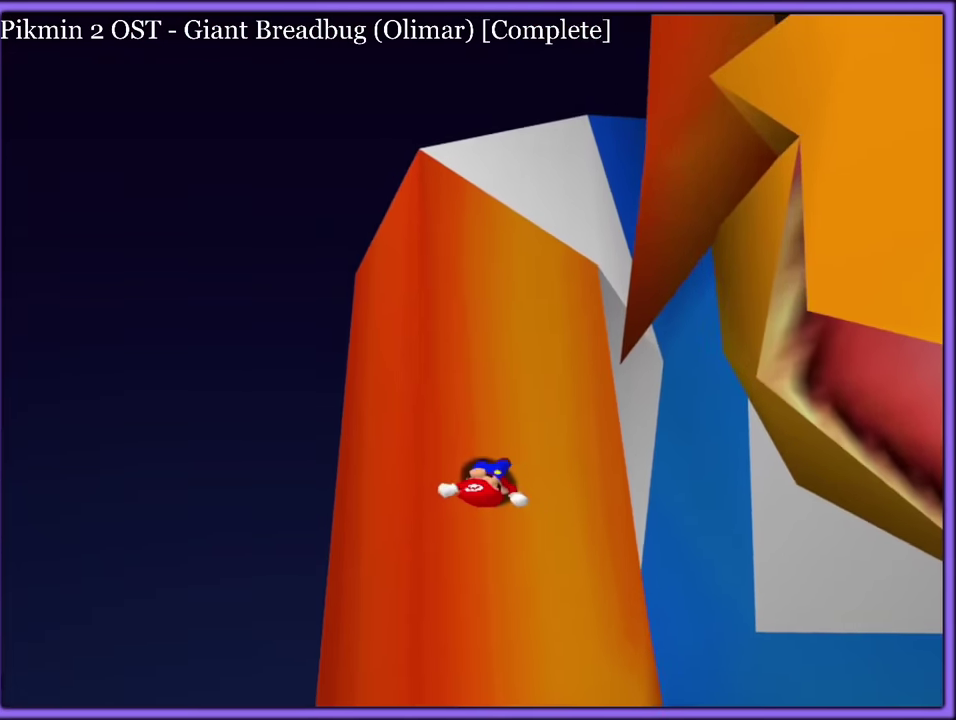
{"buttons": [], "left_stick": "center", "events": [[467, "left_stick", "center"]]}